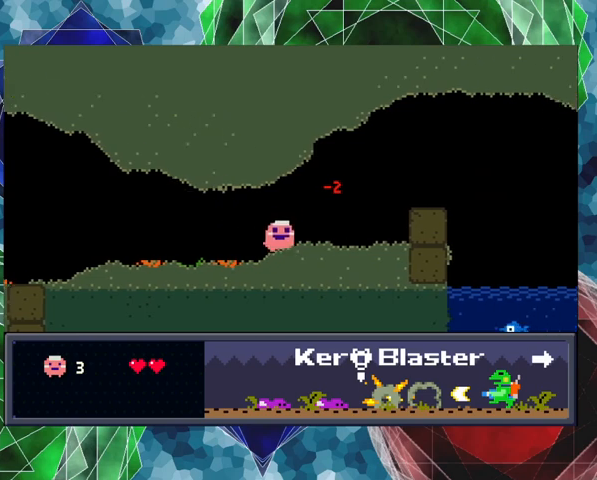
Gameplay with a controller (Nintendo layout); each line is a JSON object with the inputs held at the frame after it. "events" lists button and stick changes between this image and that frame as [ms after this image, input, new state], when the widget could be followed in between. Not read: L3 R3 right_stick.
{"buttons": ["DPAD_RIGHT"], "left_stick": "center", "events": []}
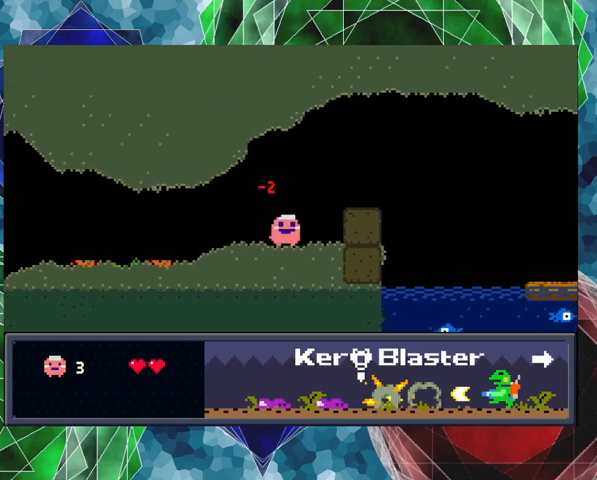
{"buttons": [], "left_stick": "center", "events": [[433, "DPAD_RIGHT", "up"]]}
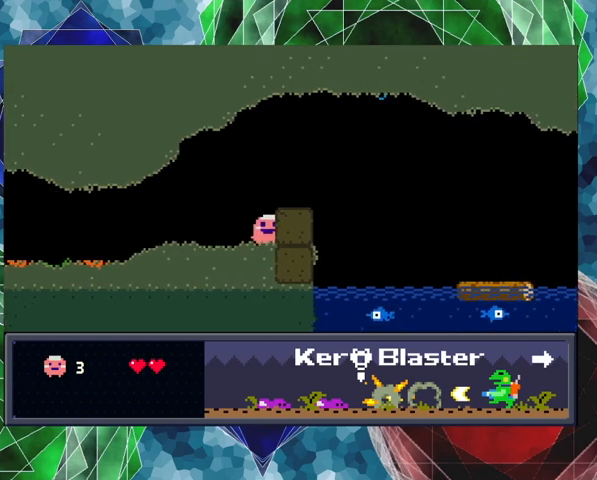
{"buttons": ["Y"], "left_stick": "center", "events": [[67, "B", "down"], [300, "B", "up"], [300, "DPAD_RIGHT", "down"], [467, "DPAD_RIGHT", "up"], [467, "Y", "down"]]}
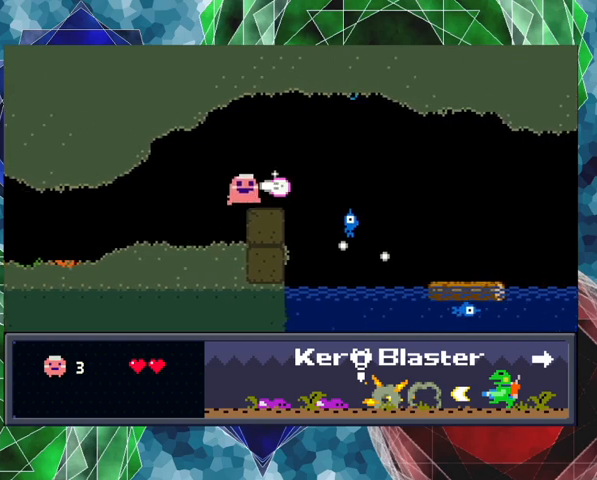
{"buttons": ["Y"], "left_stick": "center", "events": []}
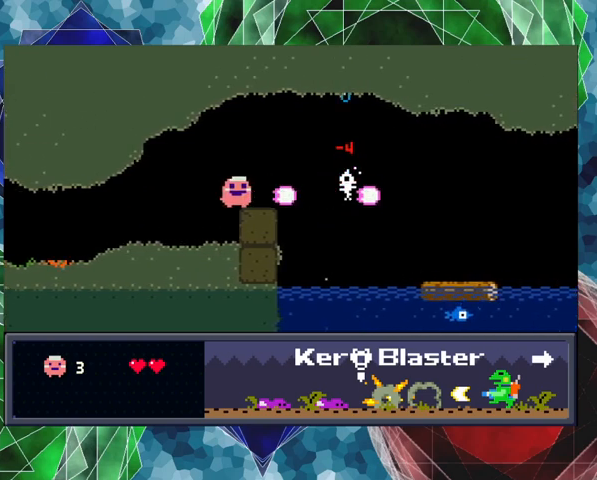
{"buttons": [], "left_stick": "center", "events": [[267, "DPAD_RIGHT", "down"], [367, "DPAD_RIGHT", "up"], [500, "Y", "up"]]}
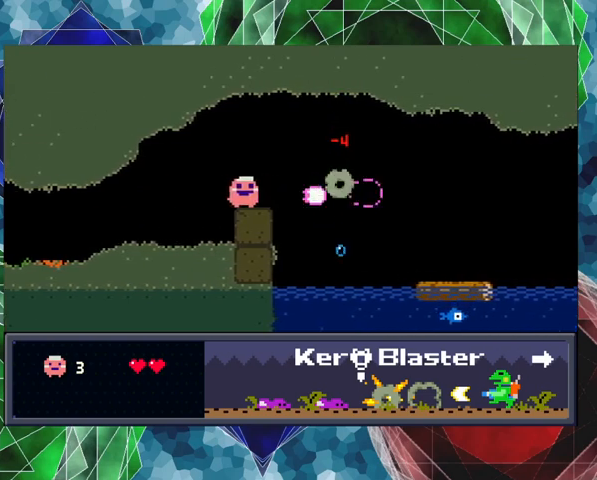
{"buttons": ["DPAD_RIGHT"], "left_stick": "center", "events": [[300, "DPAD_RIGHT", "down"]]}
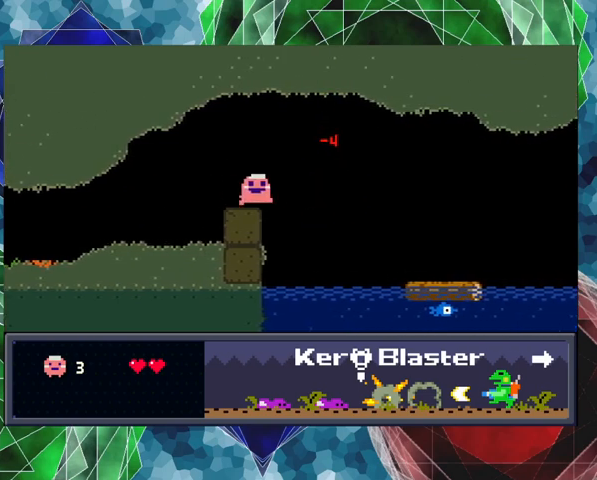
{"buttons": ["Y"], "left_stick": "center", "events": [[233, "DPAD_RIGHT", "up"], [333, "Y", "down"]]}
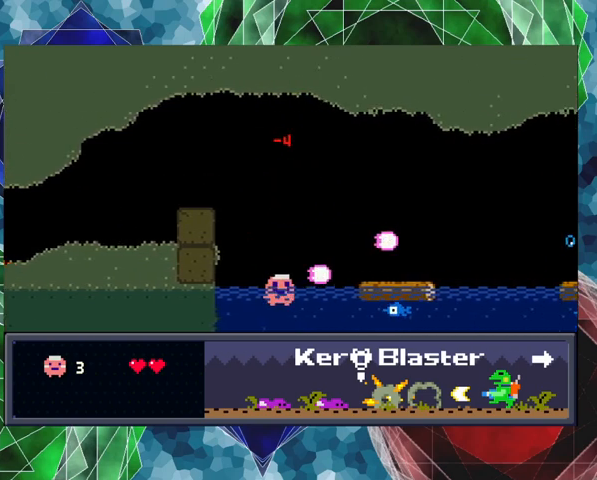
{"buttons": ["Y"], "left_stick": "center", "events": [[200, "B", "down"], [333, "B", "up"]]}
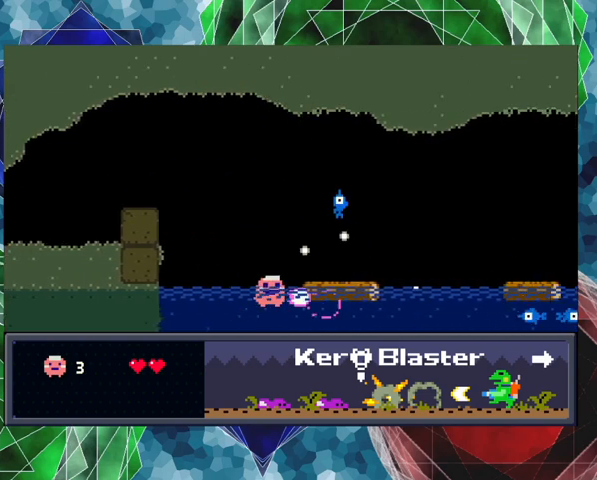
{"buttons": ["Y", "DPAD_LEFT"], "left_stick": "center", "events": [[133, "DPAD_LEFT", "down"]]}
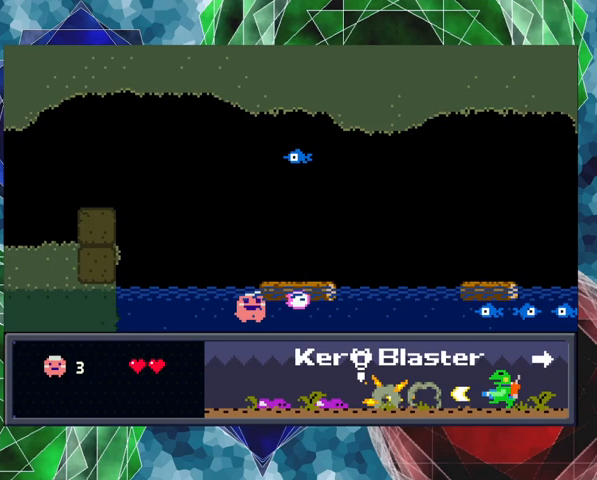
{"buttons": ["Y"], "left_stick": "center", "events": [[100, "B", "down"], [133, "DPAD_LEFT", "up"], [200, "B", "up"]]}
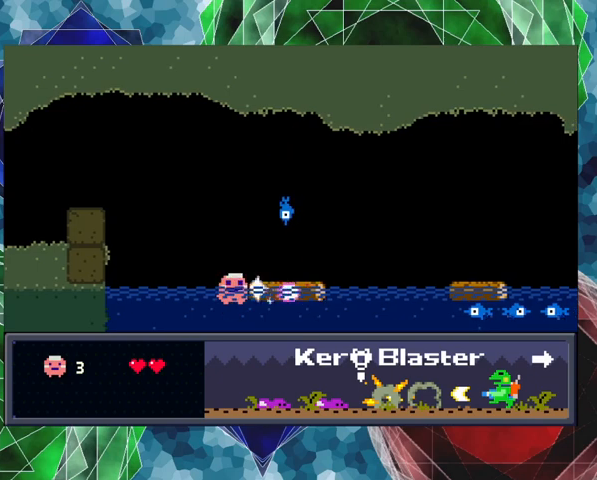
{"buttons": ["Y"], "left_stick": "center", "events": []}
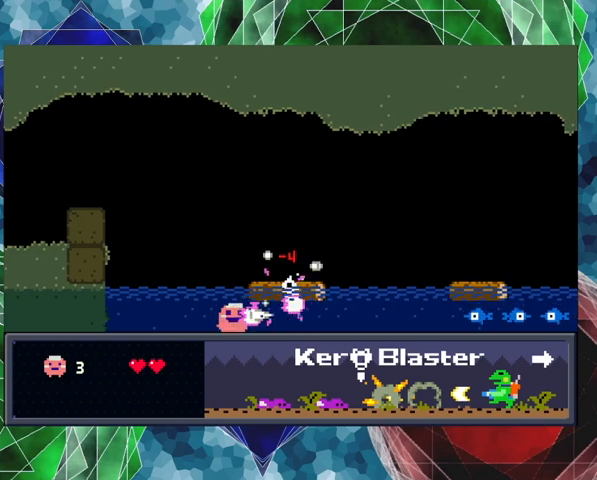
{"buttons": ["Y", "DPAD_RIGHT"], "left_stick": "center", "events": [[67, "DPAD_RIGHT", "down"], [100, "B", "down"], [233, "B", "up"]]}
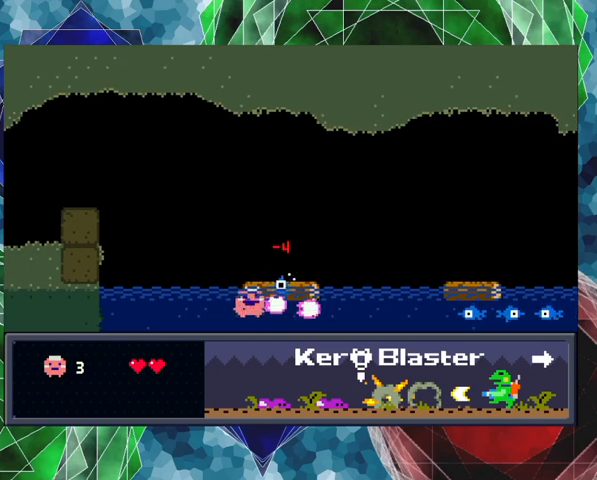
{"buttons": ["B", "Y", "DPAD_RIGHT"], "left_stick": "center", "events": [[500, "B", "down"]]}
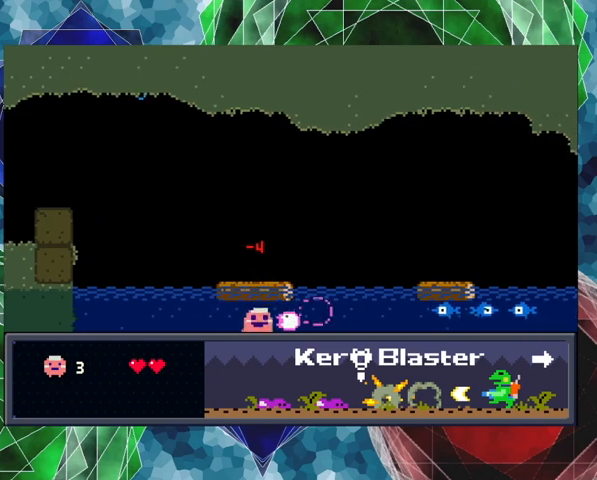
{"buttons": ["Y", "DPAD_RIGHT"], "left_stick": "center", "events": [[167, "B", "up"]]}
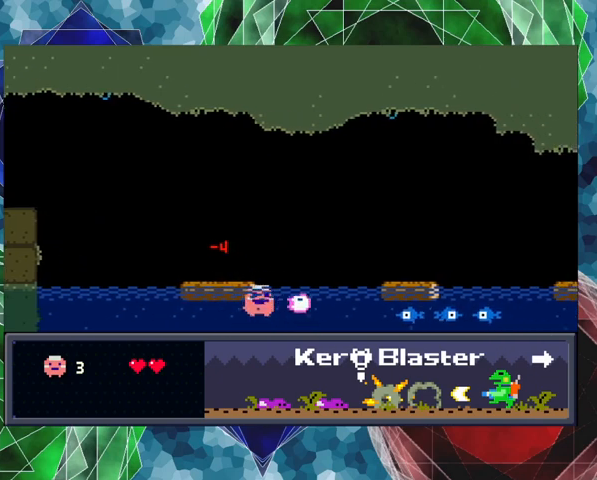
{"buttons": ["B", "Y", "DPAD_RIGHT"], "left_stick": "center", "events": [[467, "B", "down"]]}
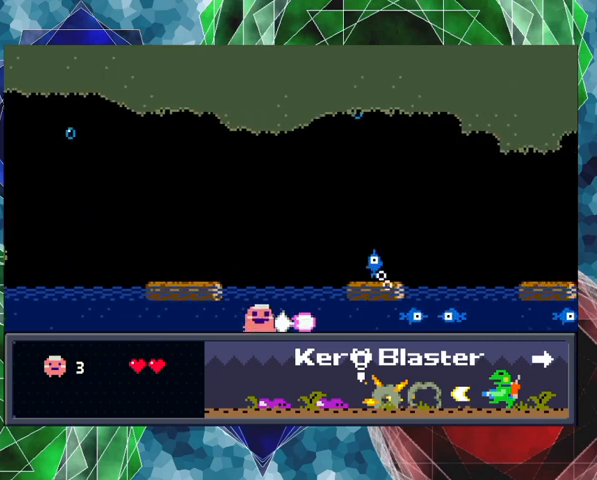
{"buttons": ["Y"], "left_stick": "center", "events": [[133, "B", "up"], [133, "DPAD_RIGHT", "up"]]}
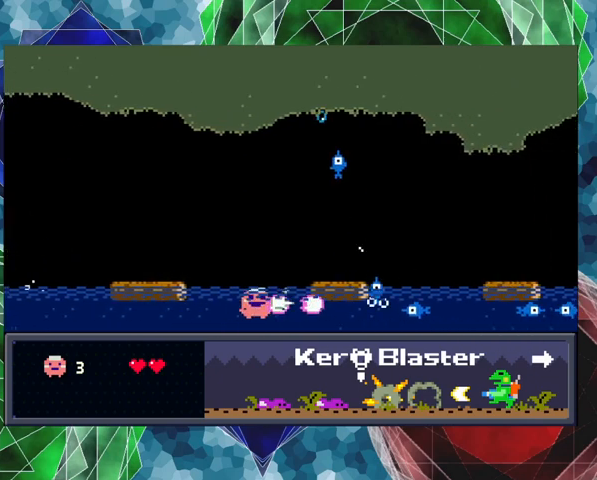
{"buttons": ["B", "Y"], "left_stick": "center", "events": [[233, "DPAD_LEFT", "down"], [367, "DPAD_LEFT", "up"], [400, "B", "down"]]}
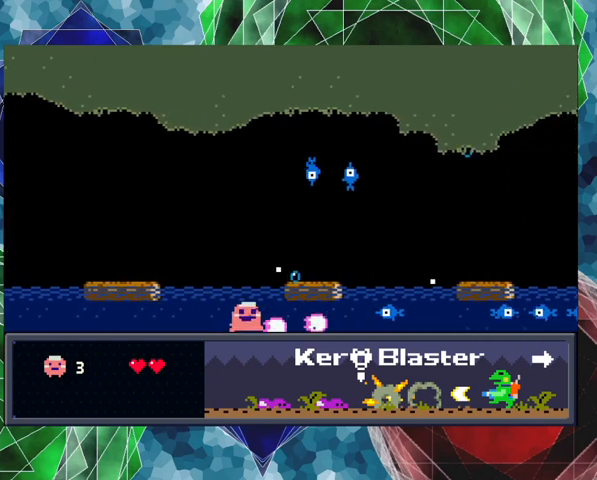
{"buttons": ["Y"], "left_stick": "center", "events": [[100, "B", "up"]]}
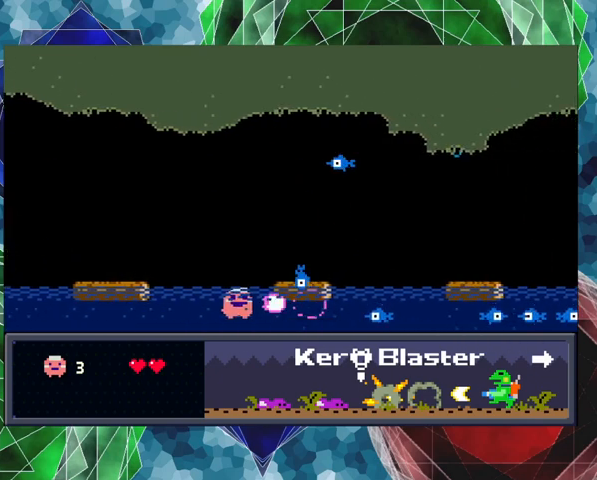
{"buttons": ["Y", "DPAD_RIGHT"], "left_stick": "center", "events": [[300, "DPAD_RIGHT", "down"], [333, "B", "down"], [500, "B", "up"]]}
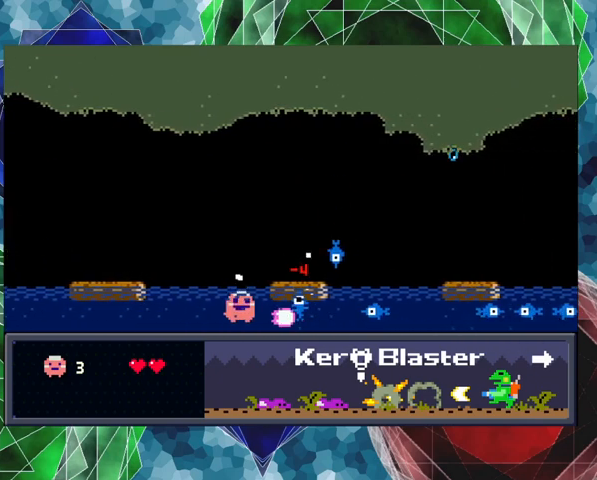
{"buttons": ["Y"], "left_stick": "center", "events": [[33, "DPAD_RIGHT", "up"]]}
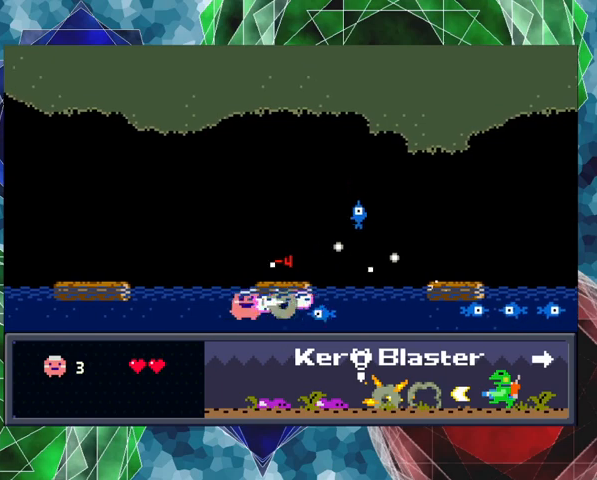
{"buttons": ["Y"], "left_stick": "center", "events": [[200, "DPAD_RIGHT", "down"], [267, "B", "down"], [300, "DPAD_RIGHT", "up"], [433, "B", "up"]]}
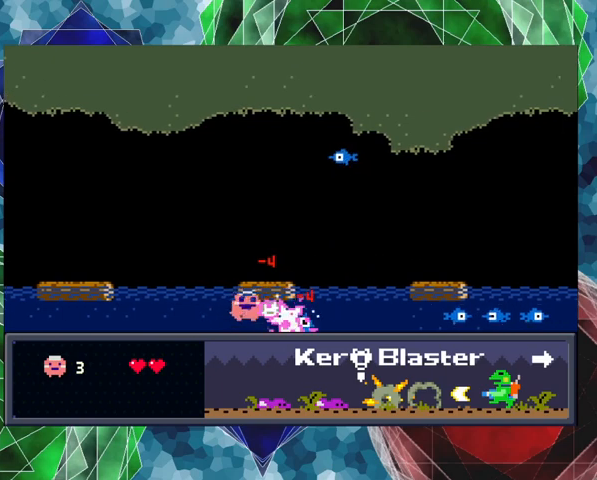
{"buttons": ["Y"], "left_stick": "center", "events": []}
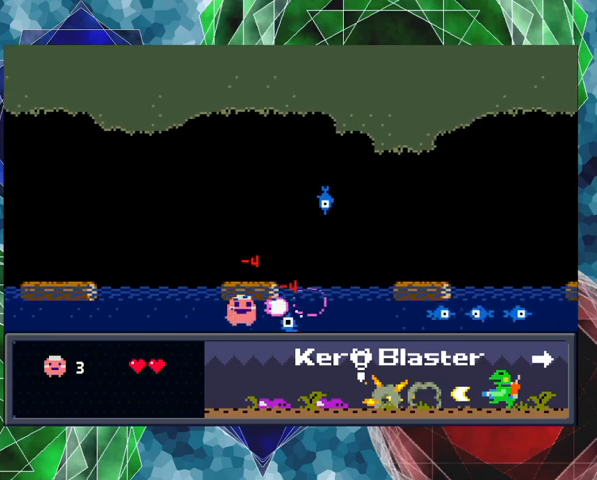
{"buttons": ["Y"], "left_stick": "center", "events": [[67, "DPAD_RIGHT", "down"], [167, "B", "down"], [167, "DPAD_RIGHT", "up"], [333, "B", "up"]]}
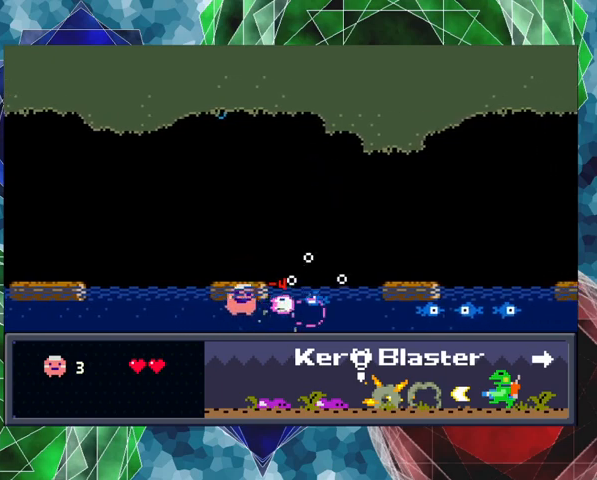
{"buttons": ["Y", "DPAD_RIGHT"], "left_stick": "center", "events": [[200, "DPAD_RIGHT", "down"]]}
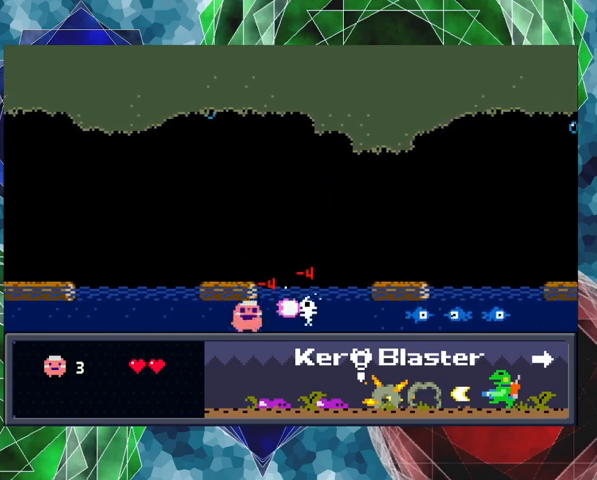
{"buttons": ["Y", "DPAD_RIGHT"], "left_stick": "center", "events": [[33, "B", "down"], [200, "B", "up"]]}
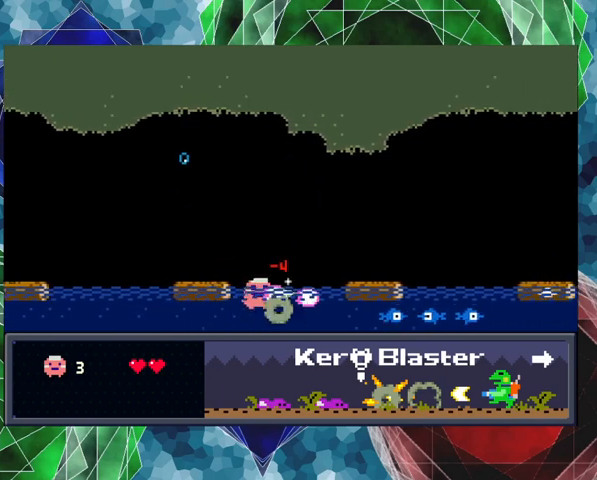
{"buttons": ["Y"], "left_stick": "center", "events": [[167, "DPAD_RIGHT", "up"]]}
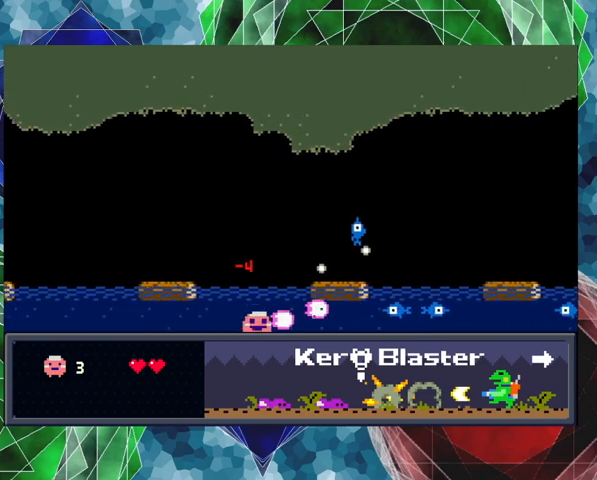
{"buttons": ["Y"], "left_stick": "center", "events": [[33, "B", "down"], [200, "B", "up"]]}
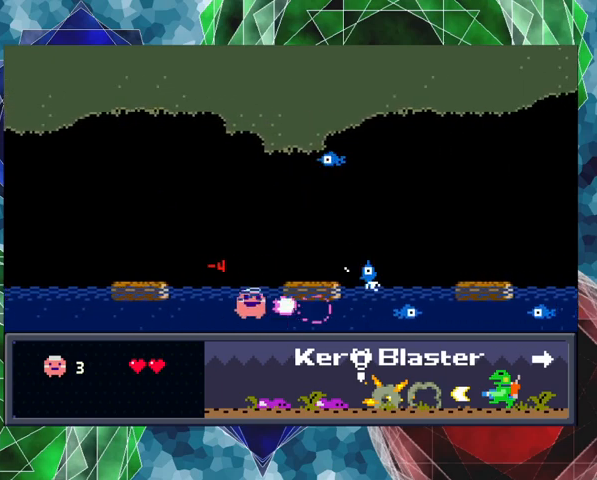
{"buttons": ["Y"], "left_stick": "center", "events": []}
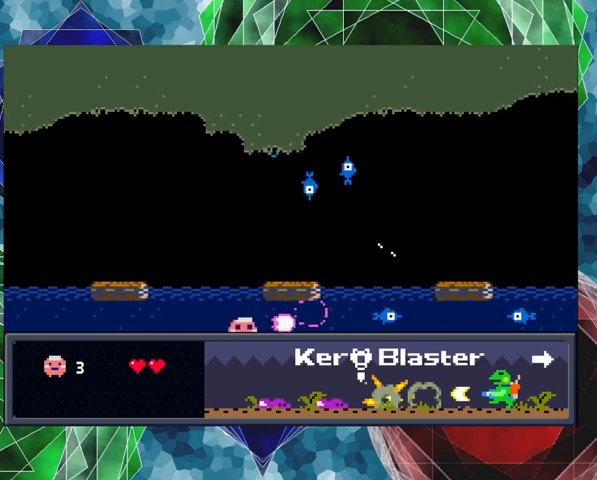
{"buttons": ["Y"], "left_stick": "center", "events": [[33, "B", "down"], [200, "B", "up"], [233, "DPAD_RIGHT", "down"], [433, "DPAD_RIGHT", "up"]]}
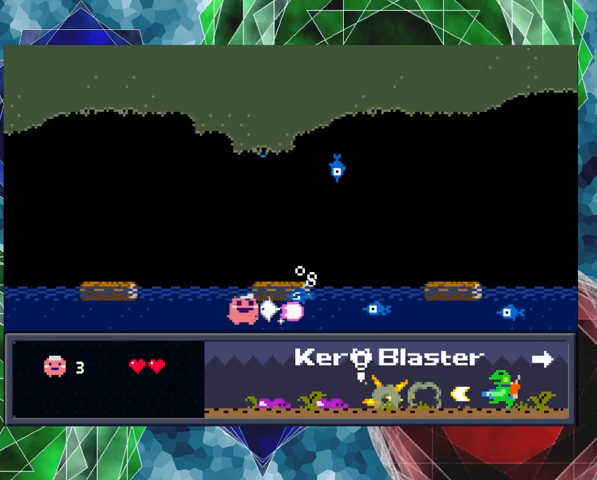
{"buttons": ["B", "Y"], "left_stick": "center", "events": [[433, "B", "down"]]}